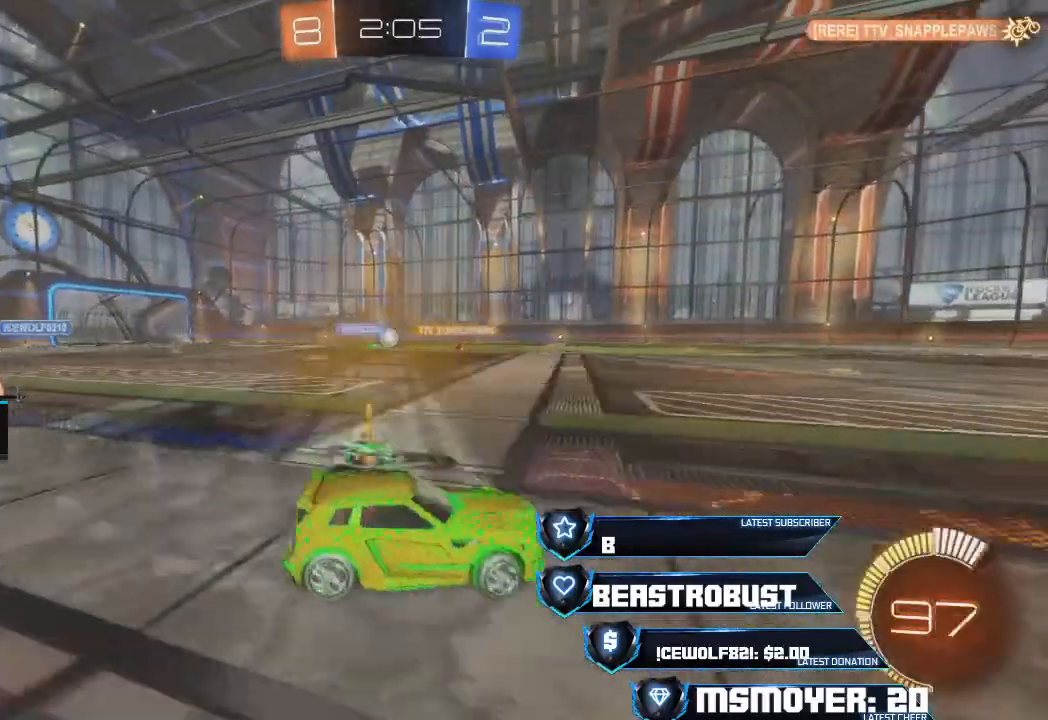
Gameplay with a controller (PlayStation layout); each line is a JSON object with the inputs held at the frame after it. "events" lists button and stick changes between this image and that frame as [ms after this image, input, new state], when the widget could be followed in between. Not read: R1.
{"buttons": ["CROSS", "R2"], "left_stick": "right", "right_stick": "center", "events": [[33, "CROSS", "down"], [333, "left_stick", "right"]]}
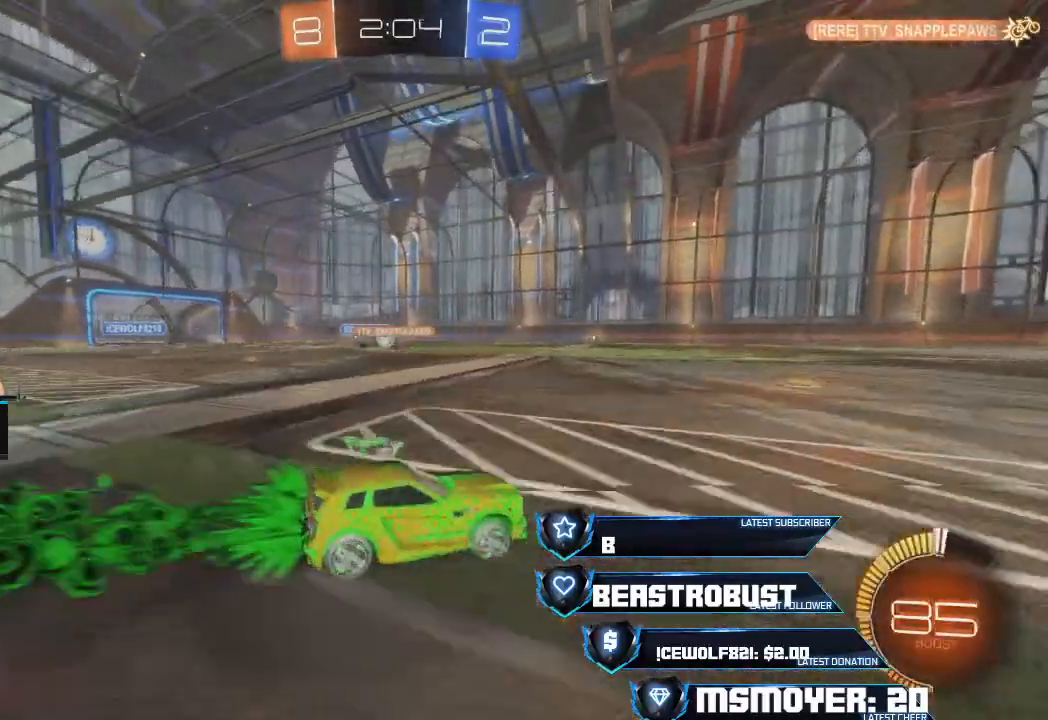
{"buttons": ["R2"], "left_stick": "left", "right_stick": "center", "events": [[67, "CROSS", "up"], [100, "left_stick", "center"], [233, "left_stick", "left"]]}
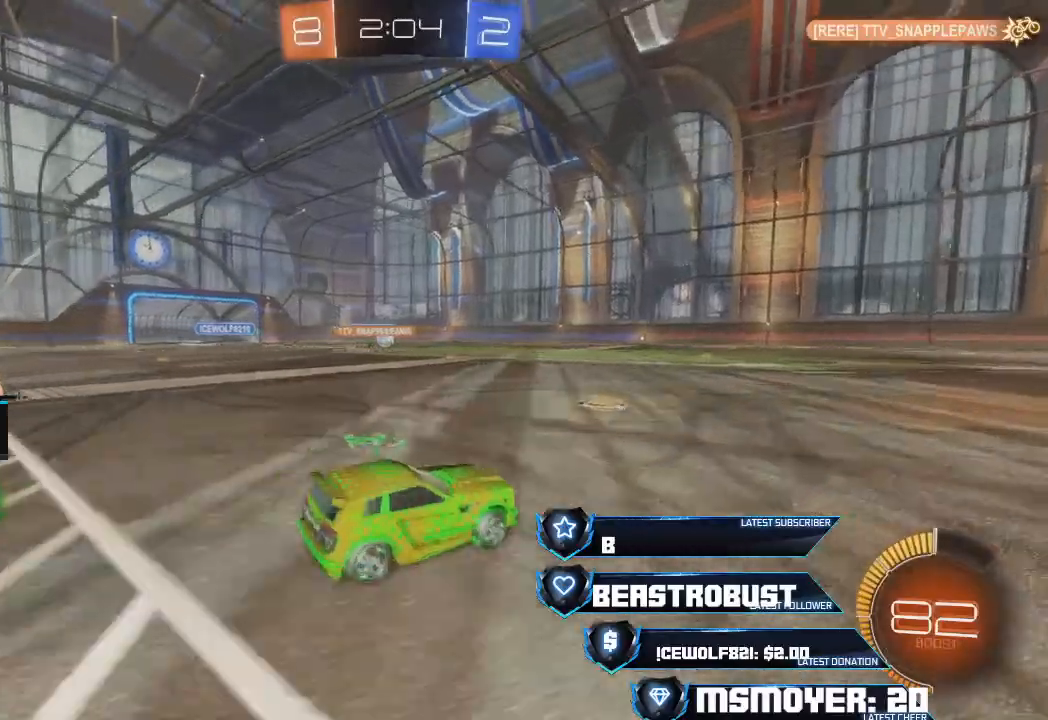
{"buttons": ["R2"], "left_stick": "right", "right_stick": "center", "events": [[200, "left_stick", "center"], [300, "left_stick", "right"]]}
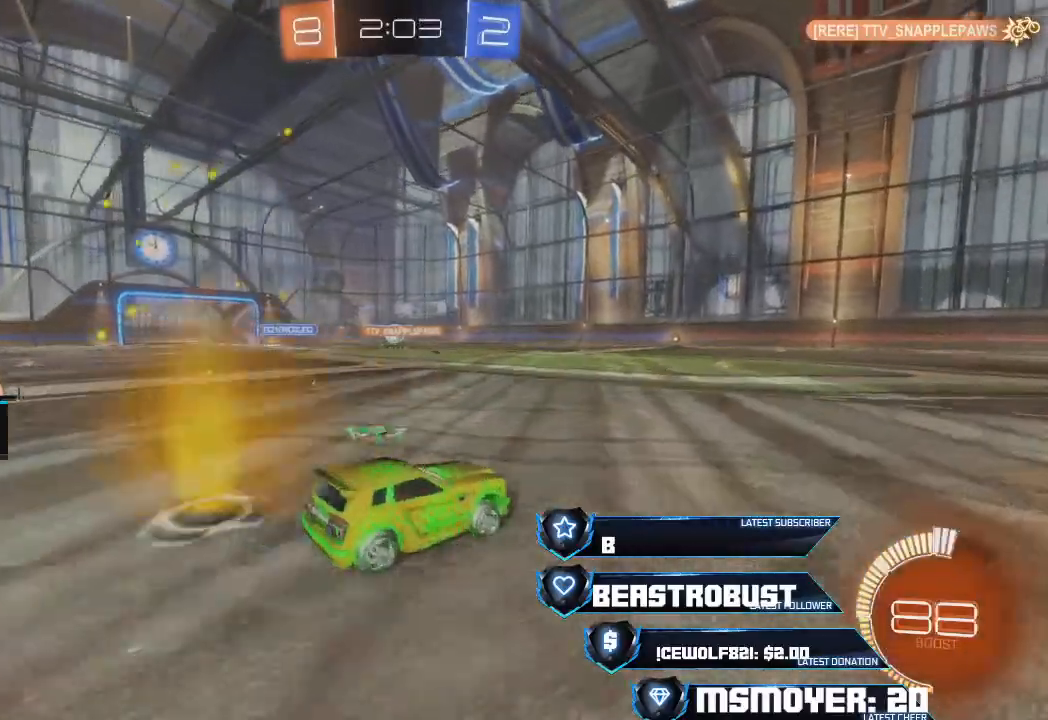
{"buttons": ["R2"], "left_stick": "center", "right_stick": "center", "events": [[167, "CROSS", "down"], [233, "left_stick", "center"], [400, "CROSS", "up"]]}
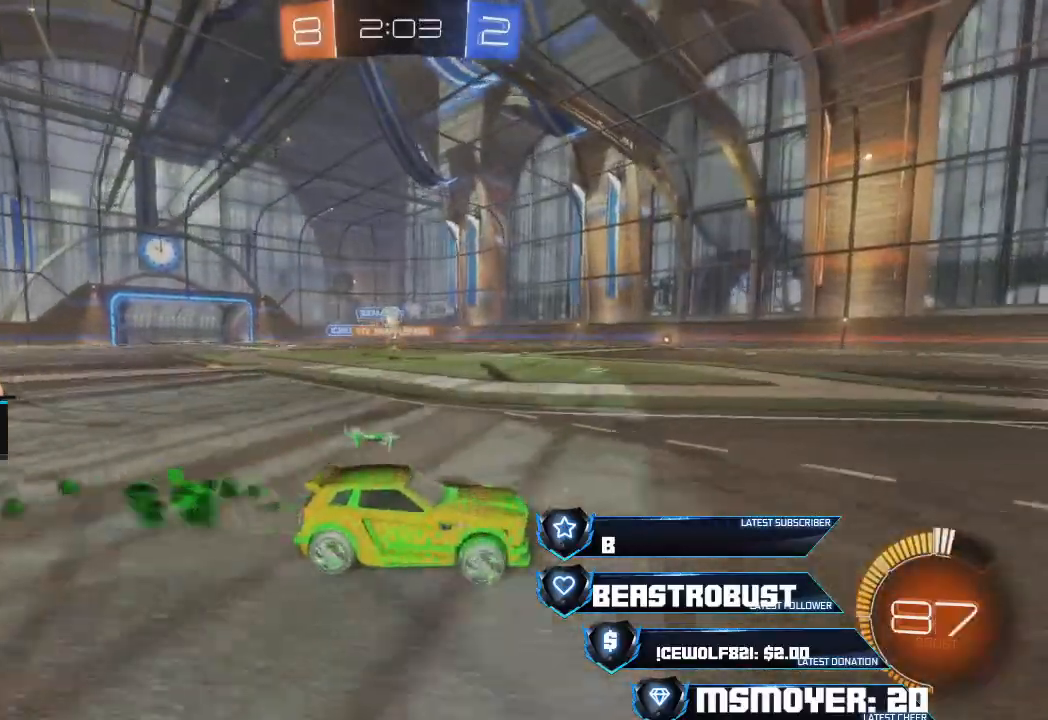
{"buttons": ["L3"], "left_stick": "left", "right_stick": "center", "events": [[33, "left_stick", "right"], [200, "left_stick", "center"], [333, "left_stick", "left"], [400, "L3", "down"], [433, "CIRCLE", "down"], [433, "R2", "up"], [500, "CIRCLE", "up"]]}
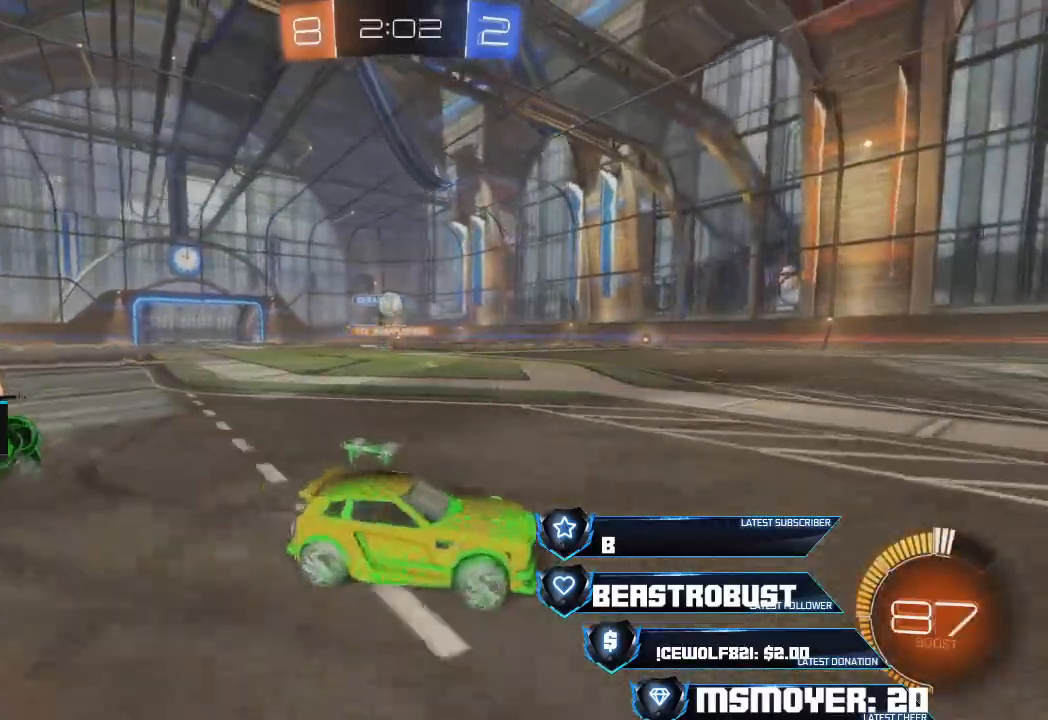
{"buttons": ["CROSS", "R2"], "left_stick": "left", "right_stick": "center", "events": [[67, "R2", "down"], [133, "CROSS", "down"], [233, "L3", "up"], [267, "CROSS", "up"], [500, "CROSS", "down"]]}
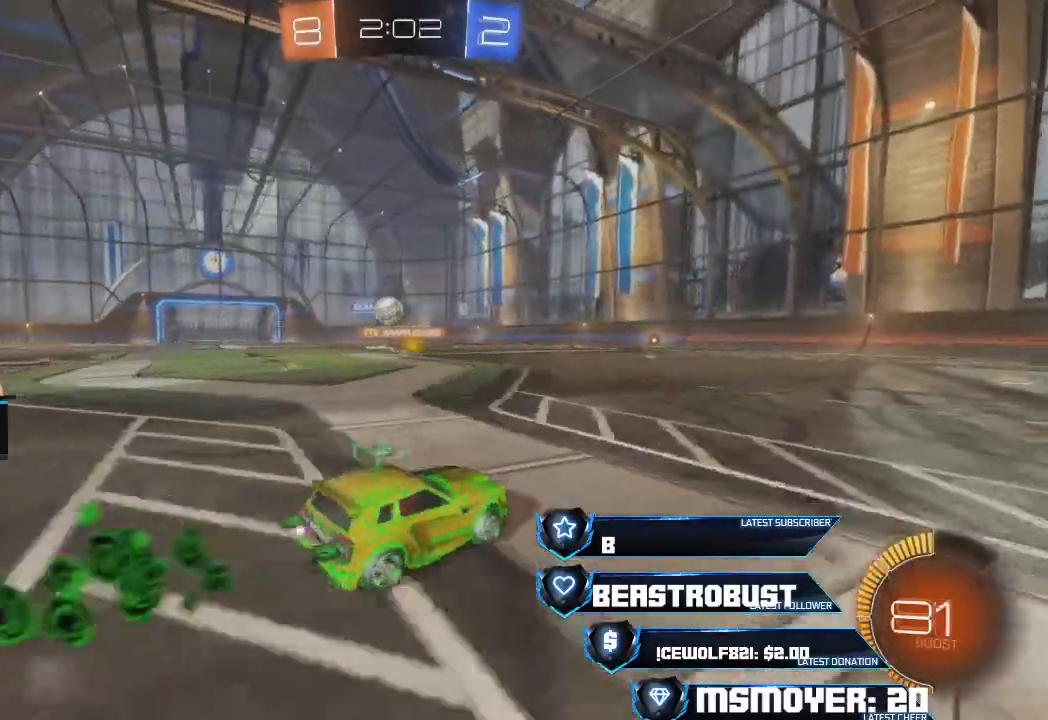
{"buttons": ["R2"], "left_stick": "left", "right_stick": "center", "events": [[500, "CROSS", "up"]]}
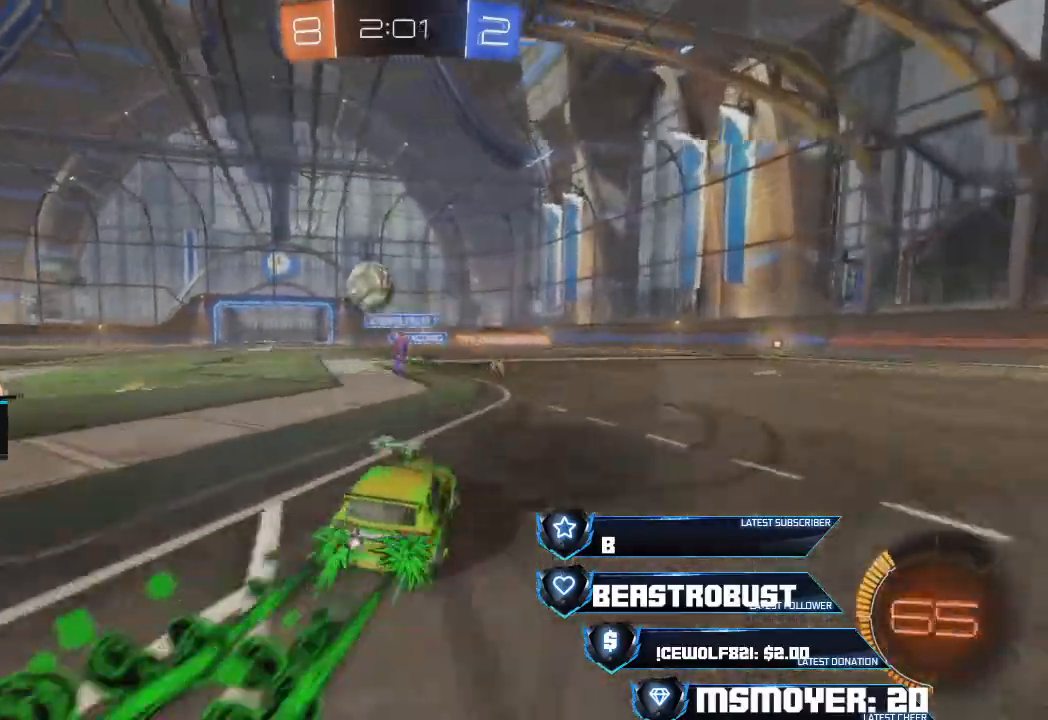
{"buttons": ["TRIANGLE", "R2"], "left_stick": "left", "right_stick": "center", "events": [[100, "SQUARE", "down"], [133, "L3", "down"], [133, "SQUARE", "up"], [167, "L2", "down"], [233, "L3", "up"], [233, "left_stick", "up-right"], [300, "left_stick", "right"], [367, "R2", "up"], [433, "R2", "down"], [433, "TRIANGLE", "down"], [433, "left_stick", "left"], [467, "L2", "up"]]}
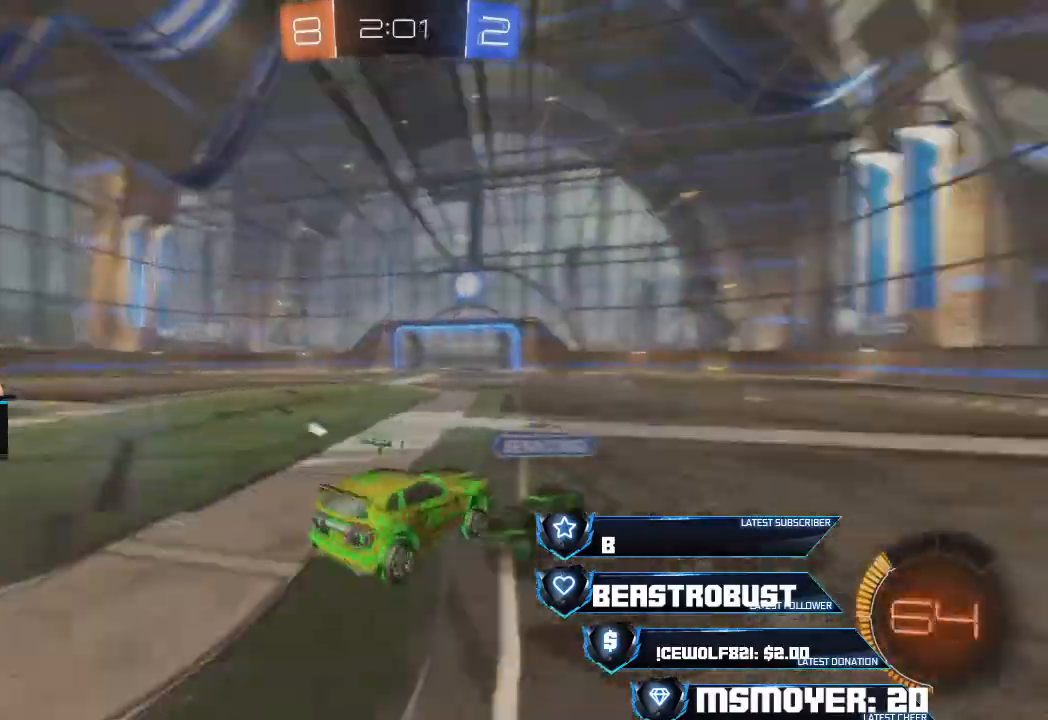
{"buttons": [], "left_stick": "up-right", "right_stick": "center", "events": [[33, "TRIANGLE", "up"], [67, "left_stick", "down-right"], [100, "R2", "up"], [267, "left_stick", "up-right"]]}
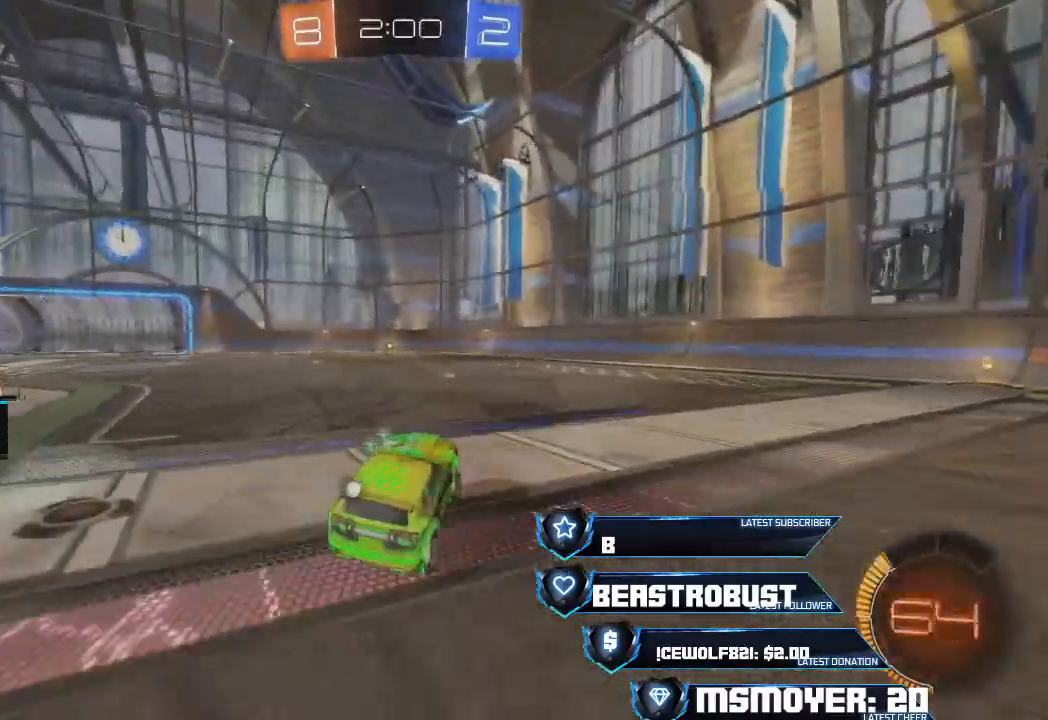
{"buttons": ["CROSS", "CIRCLE", "R2"], "left_stick": "up-right", "right_stick": "center", "events": [[33, "R2", "down"], [67, "L2", "down"], [67, "TRIANGLE", "down"], [167, "TRIANGLE", "up"], [233, "CROSS", "down"], [233, "L2", "up"], [433, "CIRCLE", "down"], [433, "CROSS", "up"], [500, "CROSS", "down"]]}
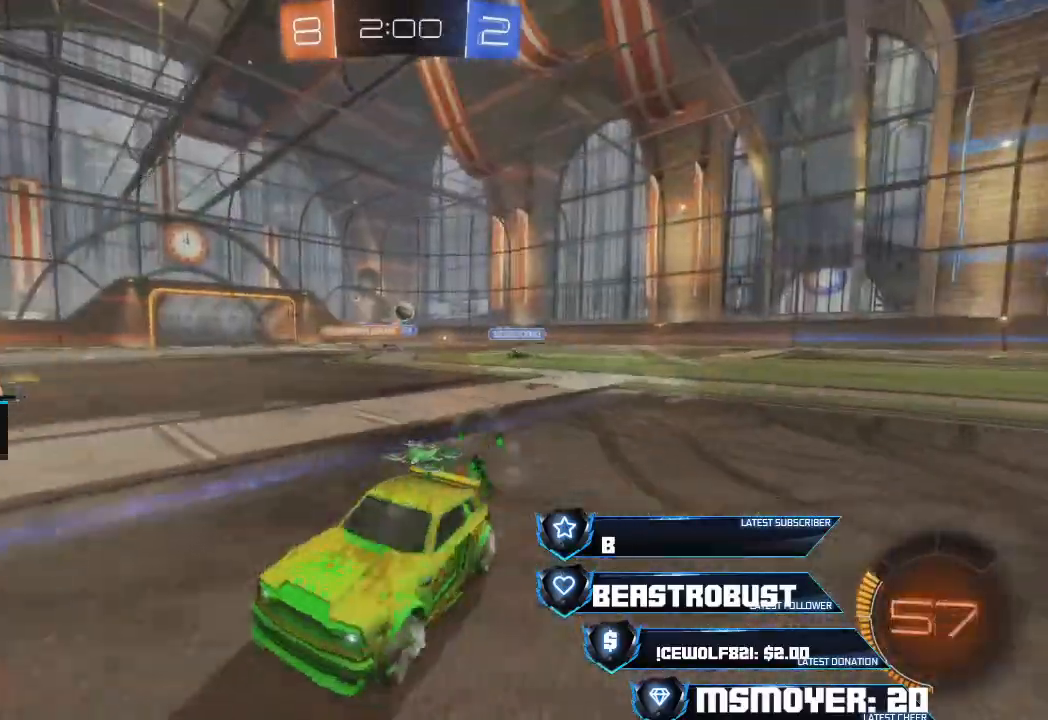
{"buttons": ["CROSS", "R2"], "left_stick": "up-right", "right_stick": "center", "events": [[33, "CIRCLE", "up"]]}
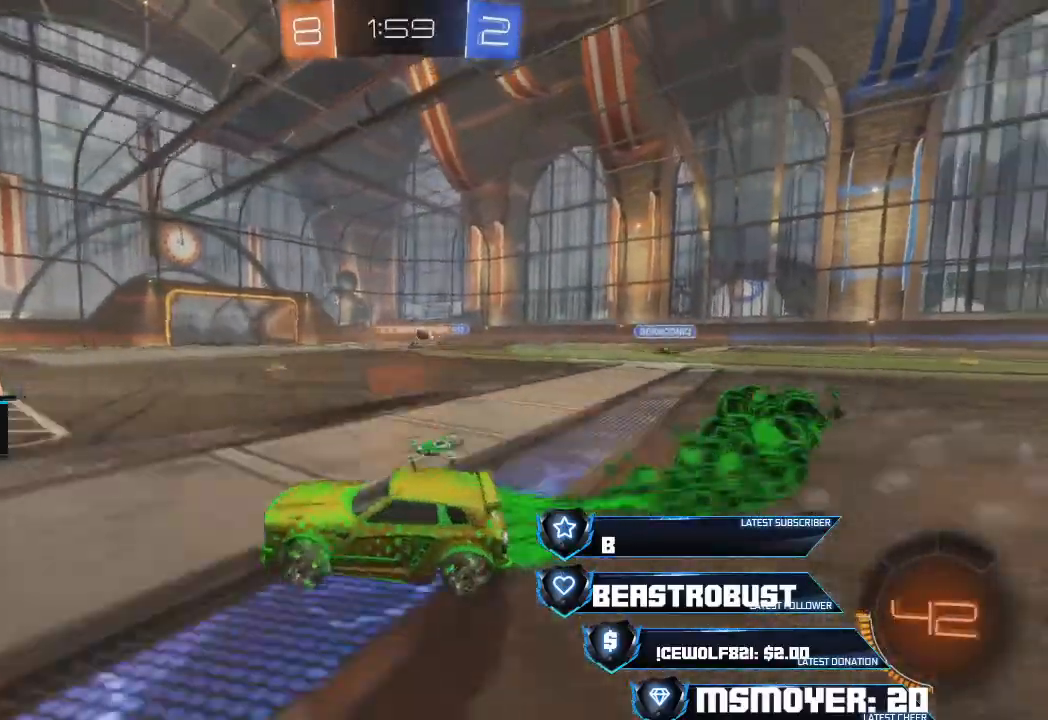
{"buttons": [], "left_stick": "right", "right_stick": "center", "events": [[167, "CROSS", "up"], [233, "L2", "down"], [233, "SQUARE", "down"], [300, "SQUARE", "up"], [367, "SQUARE", "down"], [433, "SQUARE", "up"], [467, "L2", "up"], [500, "R2", "up"], [500, "left_stick", "right"]]}
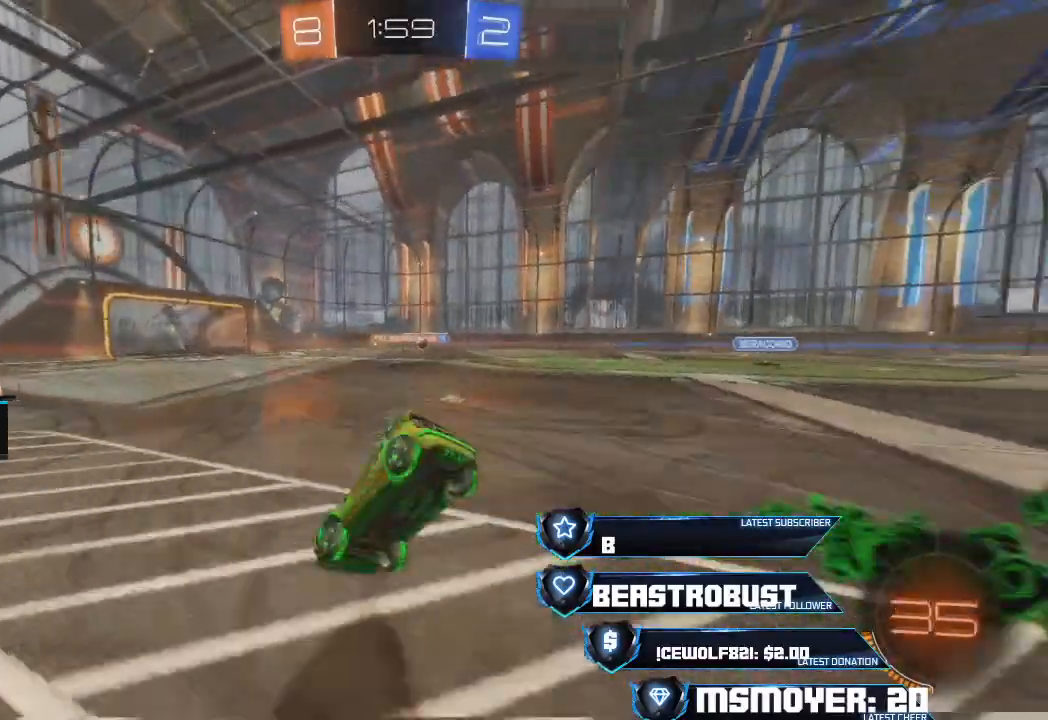
{"buttons": ["R2"], "left_stick": "center", "right_stick": "center", "events": [[133, "left_stick", "center"], [267, "R2", "down"]]}
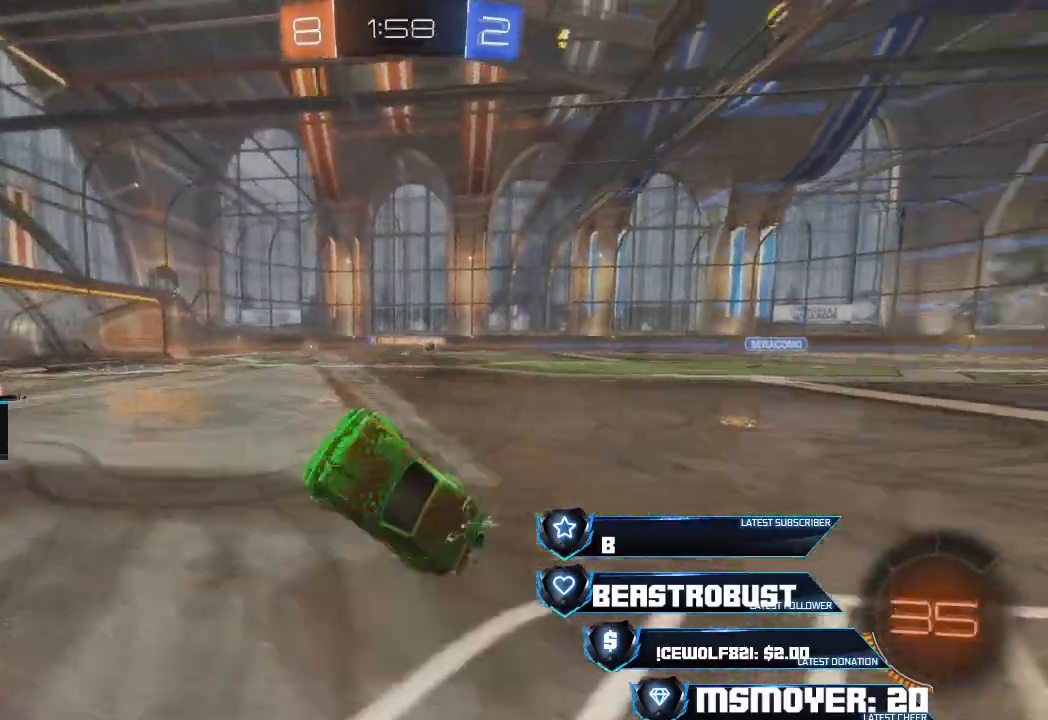
{"buttons": ["R2"], "left_stick": "right", "right_stick": "center", "events": [[33, "left_stick", "up-right"], [200, "left_stick", "center"], [333, "left_stick", "right"]]}
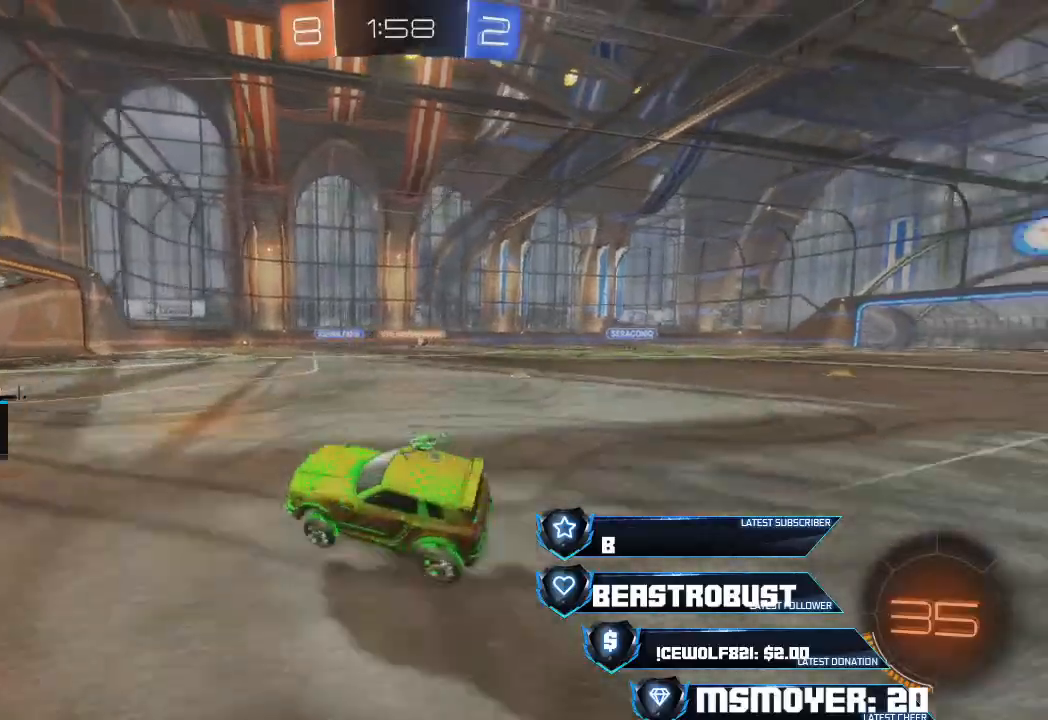
{"buttons": ["R2"], "left_stick": "left", "right_stick": "center", "events": [[400, "left_stick", "center"], [467, "left_stick", "left"]]}
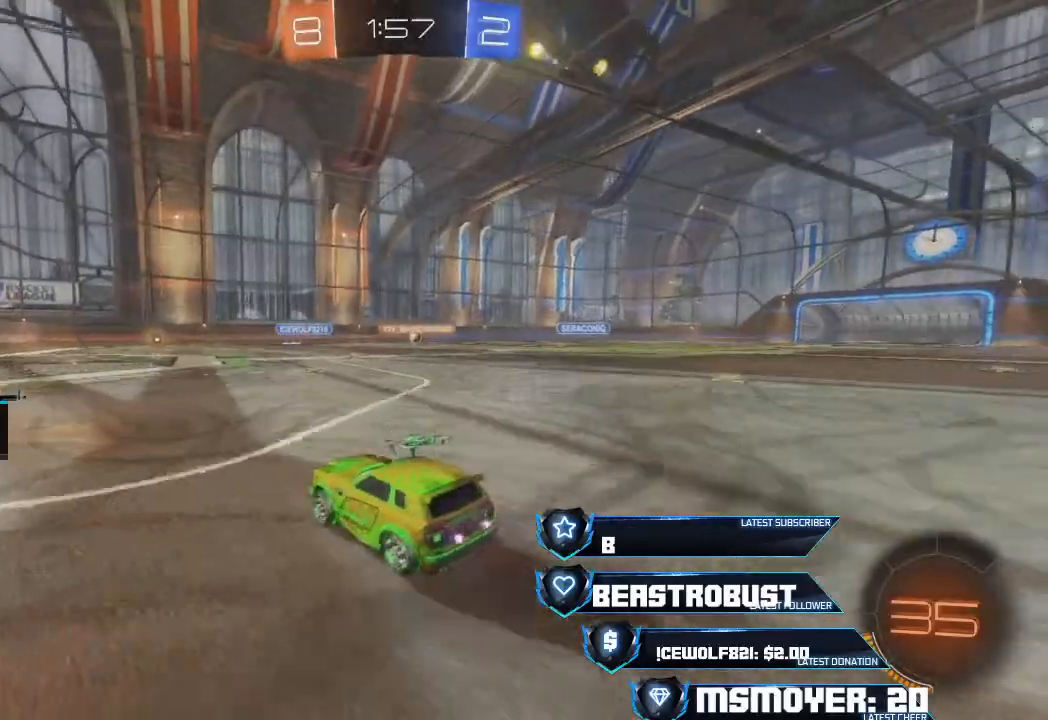
{"buttons": ["R2"], "left_stick": "center", "right_stick": "center", "events": [[367, "left_stick", "center"]]}
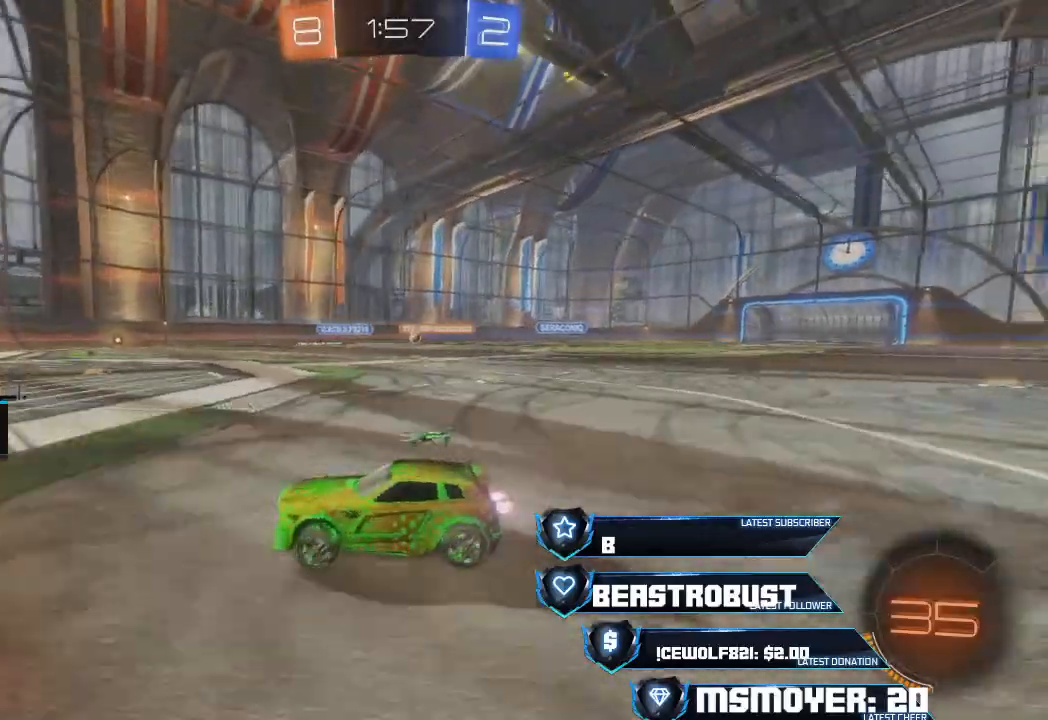
{"buttons": ["R2"], "left_stick": "center", "right_stick": "center", "events": [[33, "left_stick", "right"], [133, "left_stick", "center"], [333, "left_stick", "right"], [467, "left_stick", "center"]]}
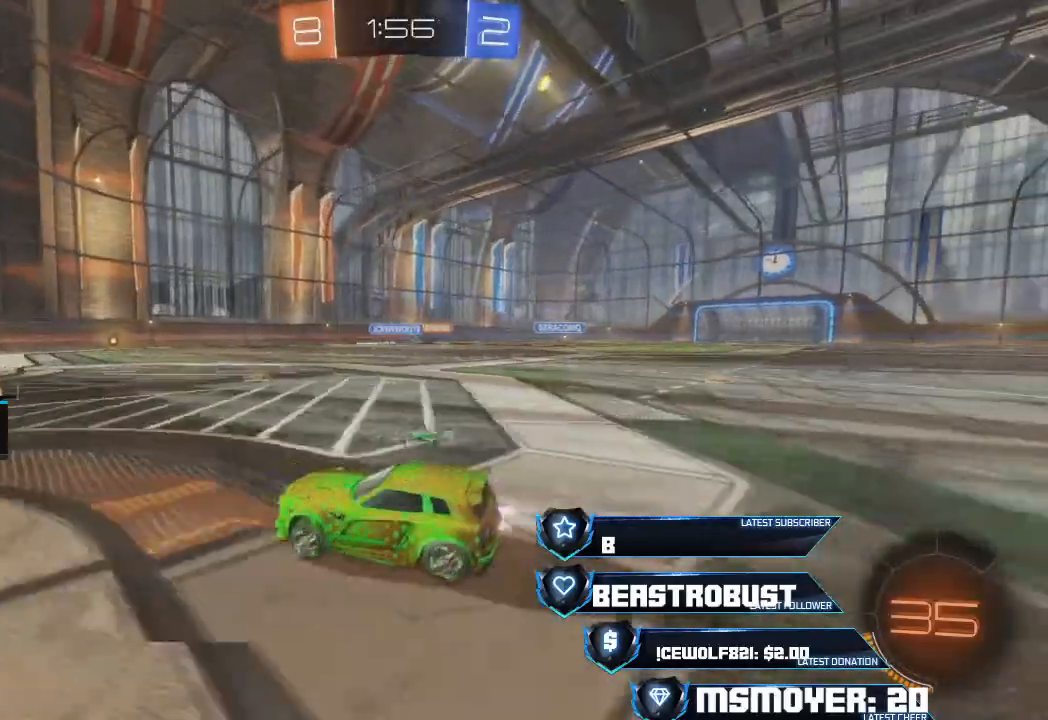
{"buttons": ["L2"], "left_stick": "right", "right_stick": "center", "events": [[100, "left_stick", "left"], [300, "CIRCLE", "down"], [300, "left_stick", "right"], [367, "R2", "up"], [467, "CIRCLE", "up"], [467, "L2", "down"]]}
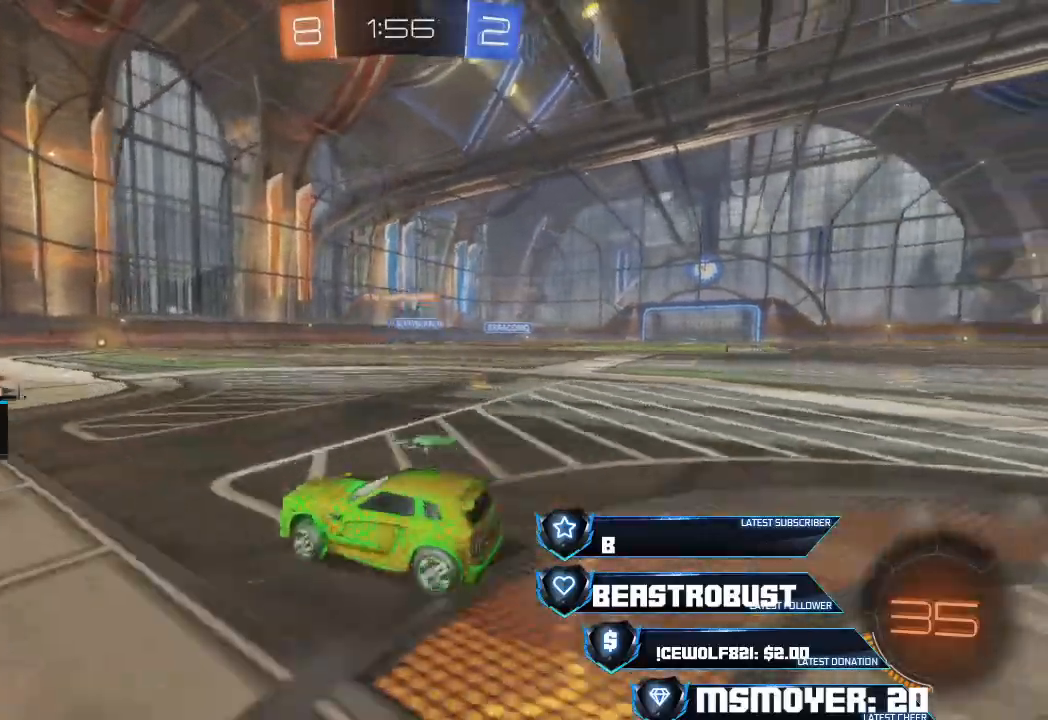
{"buttons": ["CROSS", "R2"], "left_stick": "right", "right_stick": "center", "events": [[33, "R2", "down"], [167, "L2", "up"], [400, "CROSS", "down"]]}
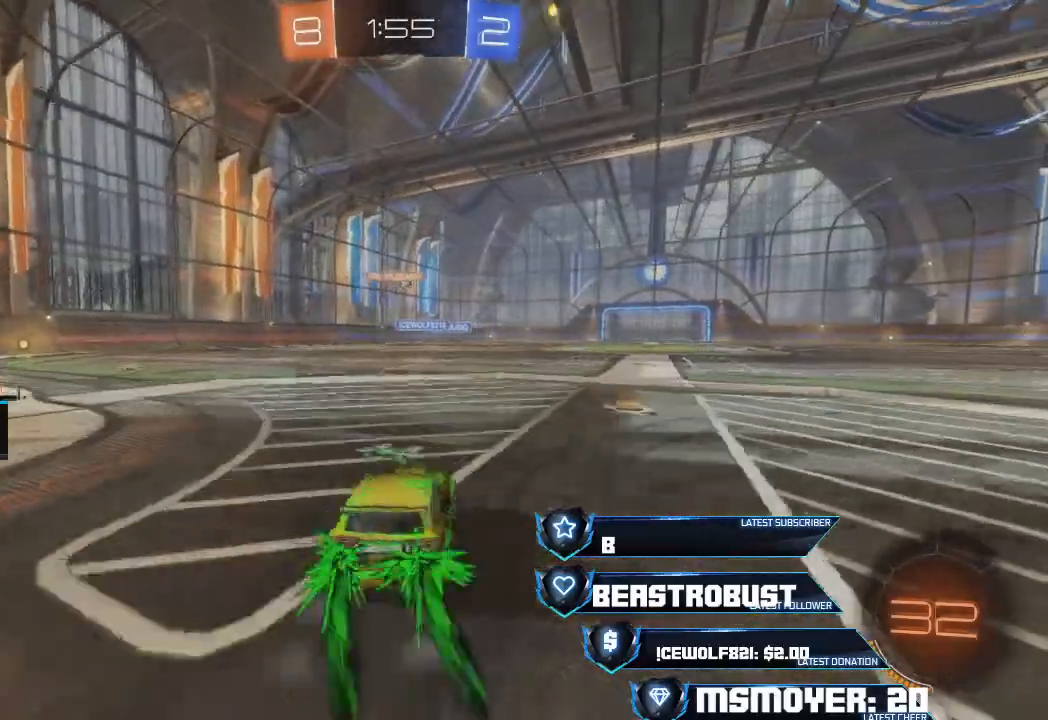
{"buttons": ["L2", "R2"], "left_stick": "up-left", "right_stick": "center", "events": [[233, "left_stick", "center"], [367, "CROSS", "up"], [367, "left_stick", "up-left"], [400, "L2", "down"], [433, "SQUARE", "down"], [500, "SQUARE", "up"]]}
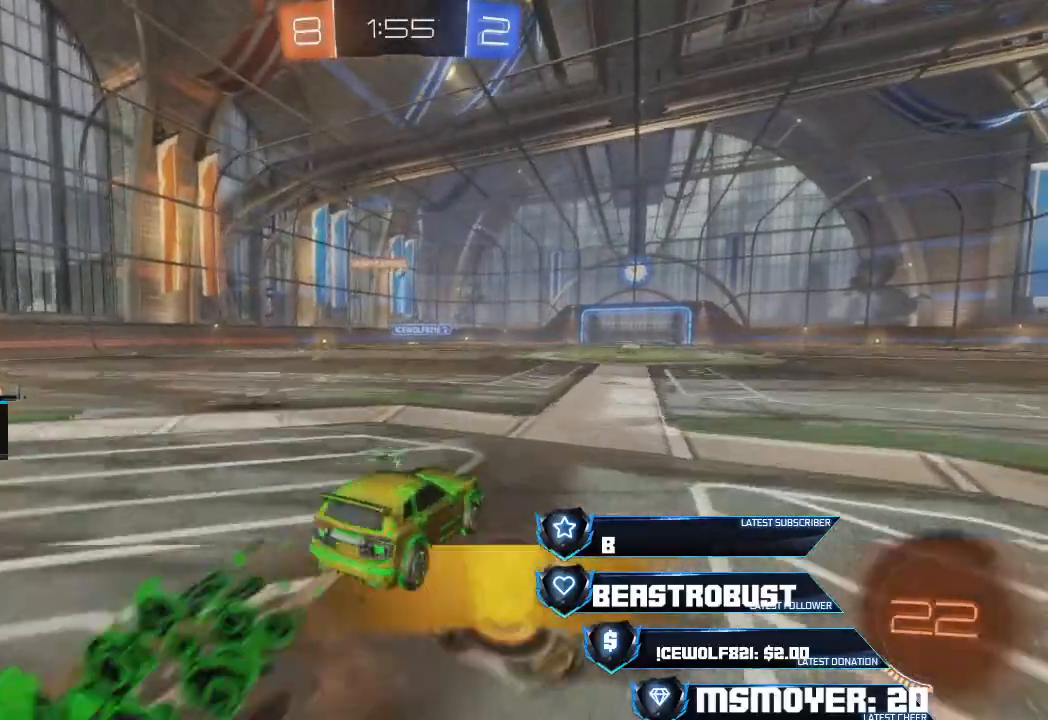
{"buttons": ["R2"], "left_stick": "up-left", "right_stick": "center", "events": [[33, "SQUARE", "down"], [133, "L2", "up"], [133, "R2", "up"], [133, "SQUARE", "up"], [433, "R2", "down"]]}
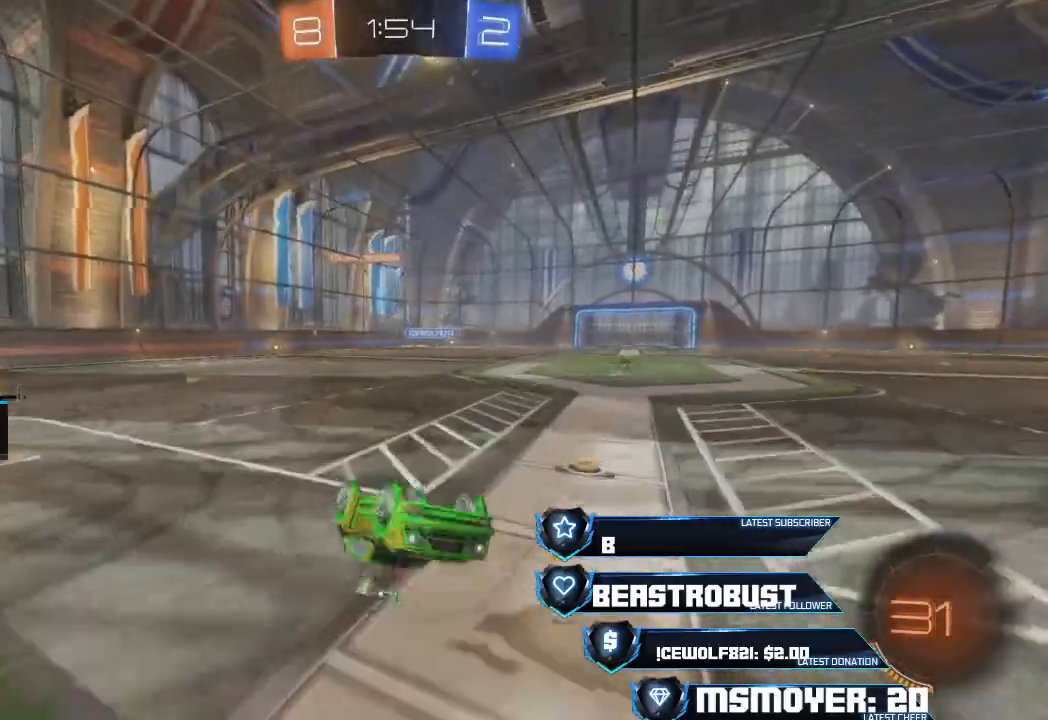
{"buttons": ["R2"], "left_stick": "center", "right_stick": "center", "events": [[133, "CIRCLE", "down"], [233, "CIRCLE", "up"], [333, "left_stick", "center"]]}
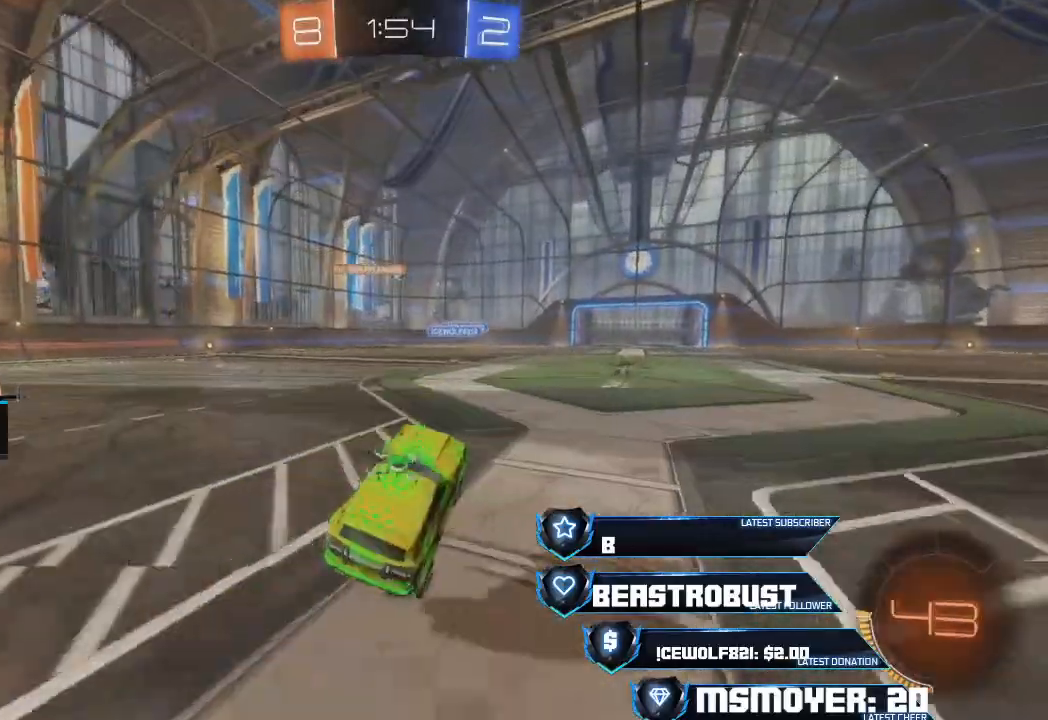
{"buttons": ["R2"], "left_stick": "center", "right_stick": "center", "events": [[67, "CROSS", "down"], [67, "left_stick", "up-right"], [233, "left_stick", "center"], [467, "CROSS", "up"]]}
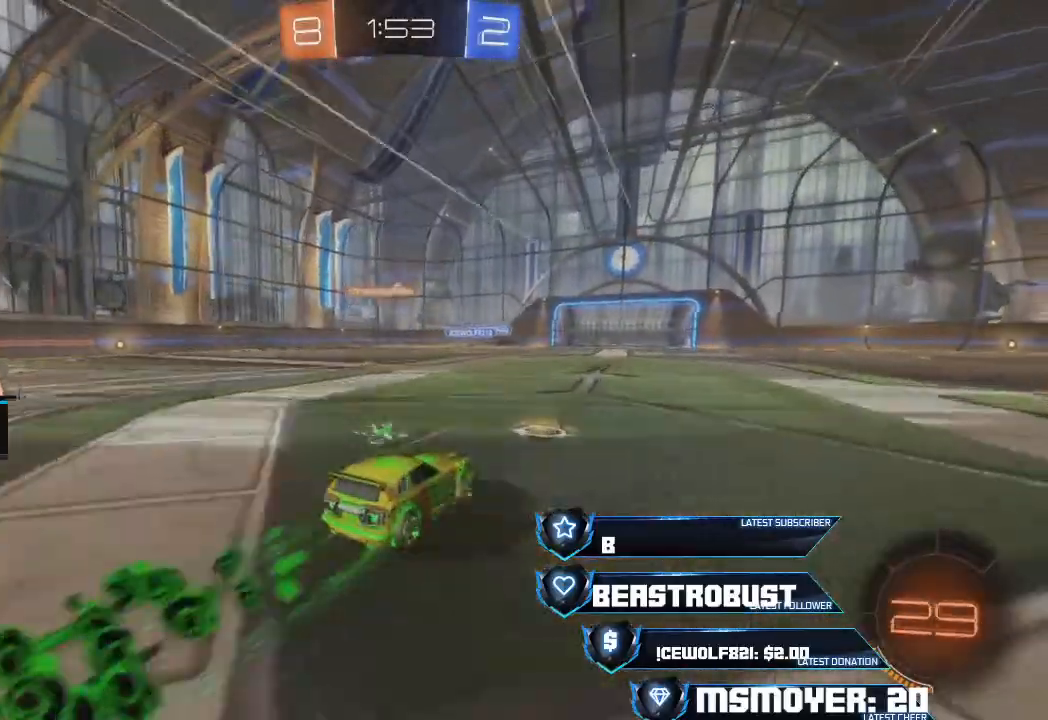
{"buttons": ["R2"], "left_stick": "right", "right_stick": "center", "events": [[167, "left_stick", "left"], [233, "left_stick", "center"], [400, "left_stick", "right"]]}
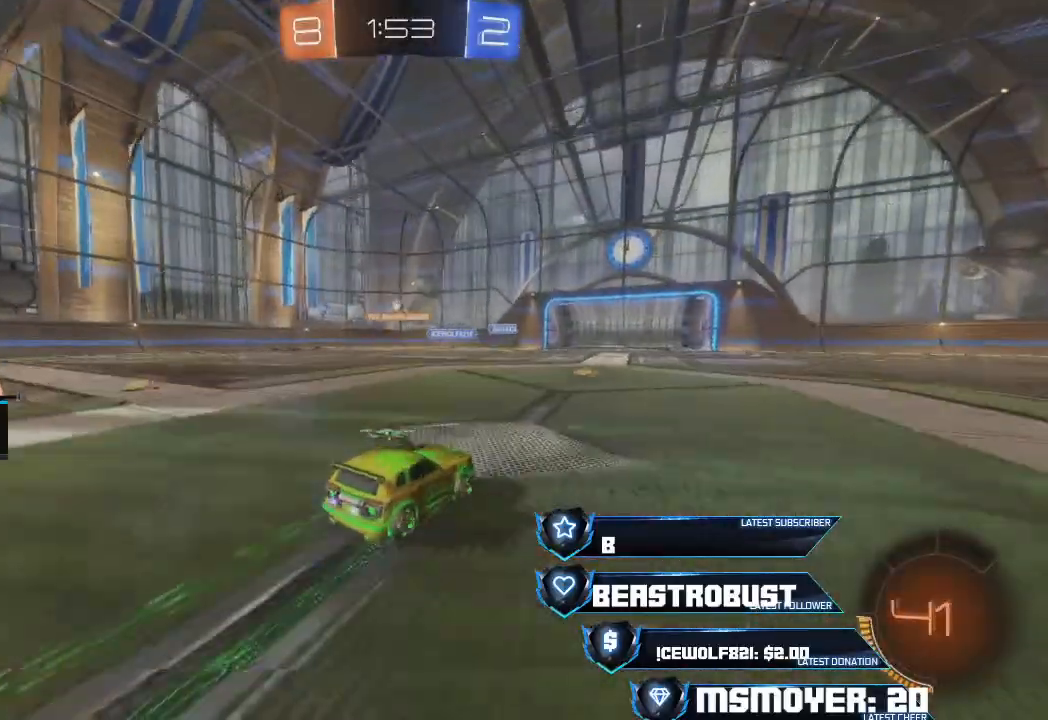
{"buttons": ["L2"], "left_stick": "up-left", "right_stick": "center", "events": [[33, "left_stick", "center"], [167, "left_stick", "left"], [200, "L2", "down"], [233, "R2", "up"], [300, "left_stick", "up-left"]]}